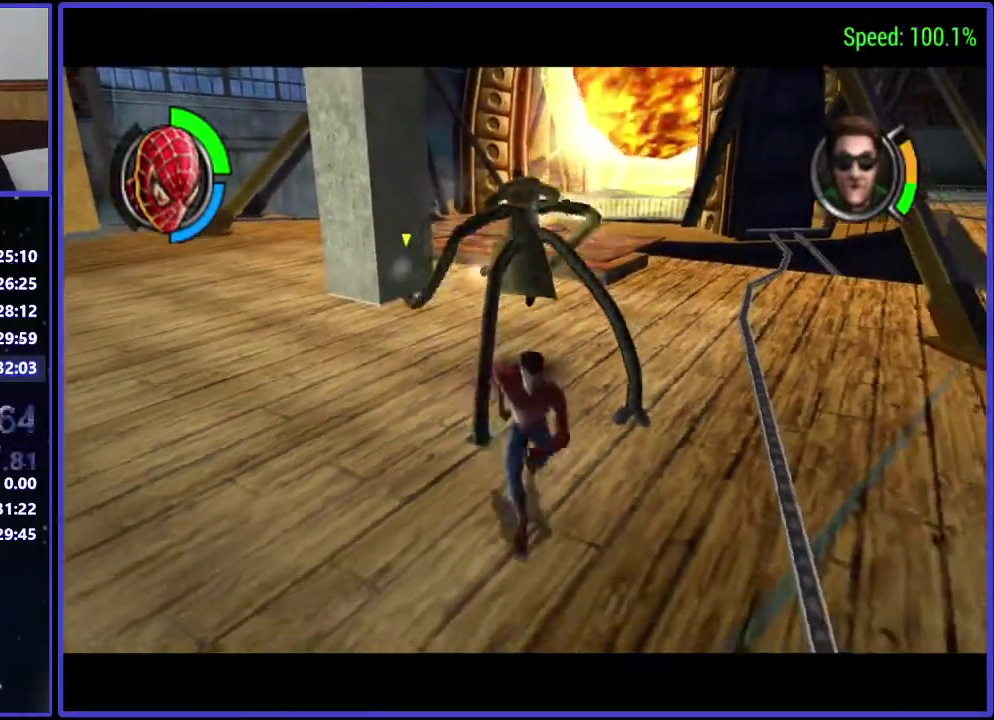
Gameplay with a controller (Xbox layout); each line is a JSON object with the inputs held at the frame after it. "events" lists button and stick changes between this image and that frame as [ms after this image, input, new state], when the widget could be followed in between. Not read: L1 L2 L3 R1 R2 R3.
{"buttons": ["Y", "DPAD_UP"], "left_stick": "center", "right_stick": "center", "events": [[67, "A", "down"], [133, "DPAD_LEFT", "down"], [233, "A", "up"], [233, "DPAD_DOWN", "up"], [300, "DPAD_UP", "down"], [433, "DPAD_LEFT", "up"], [500, "Y", "down"]]}
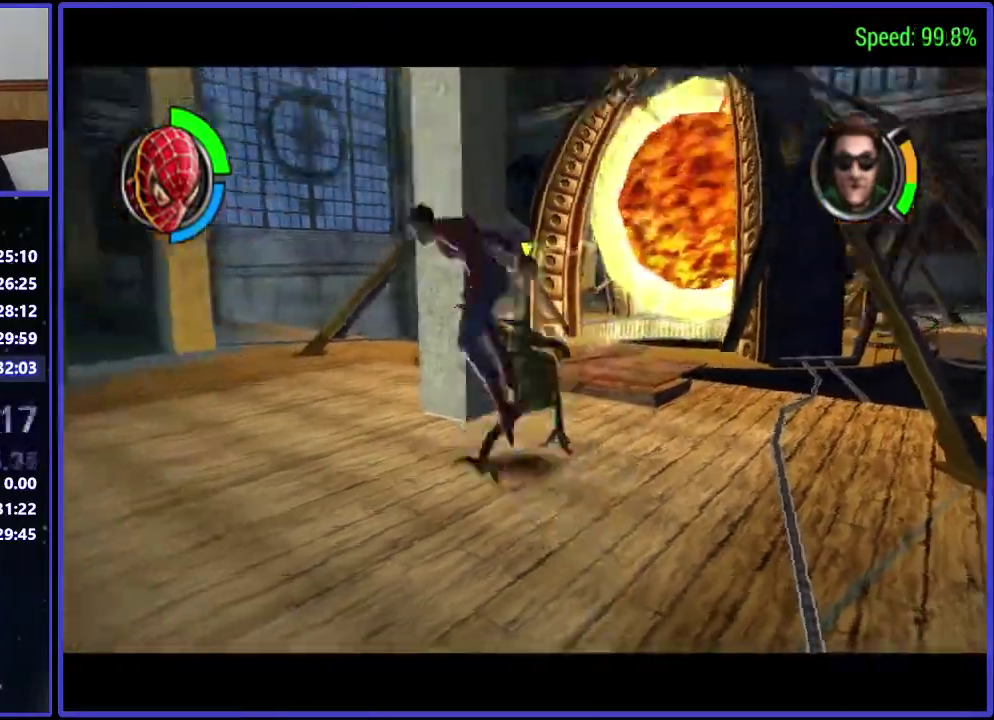
{"buttons": ["DPAD_LEFT"], "left_stick": "center", "right_stick": "center", "events": [[67, "Y", "up"], [133, "DPAD_UP", "up"], [133, "Y", "down"], [267, "DPAD_DOWN", "down"], [267, "DPAD_LEFT", "down"], [267, "Y", "up"], [500, "DPAD_DOWN", "up"]]}
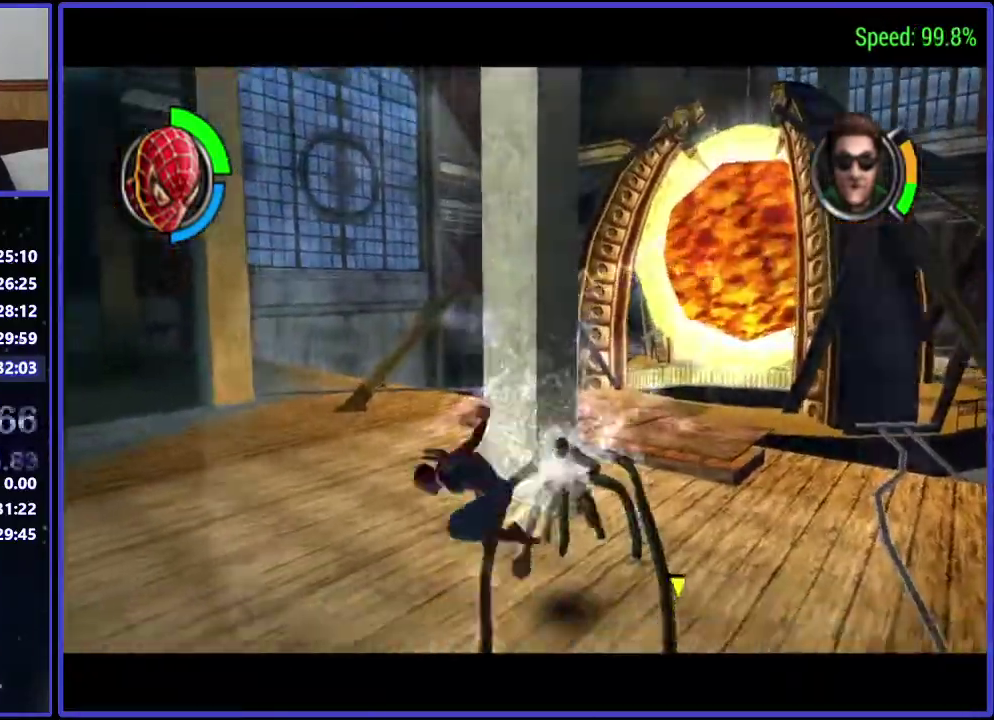
{"buttons": ["DPAD_UP", "DPAD_RIGHT"], "left_stick": "center", "right_stick": "center", "events": [[67, "DPAD_UP", "down"], [133, "DPAD_LEFT", "up"], [500, "DPAD_RIGHT", "down"]]}
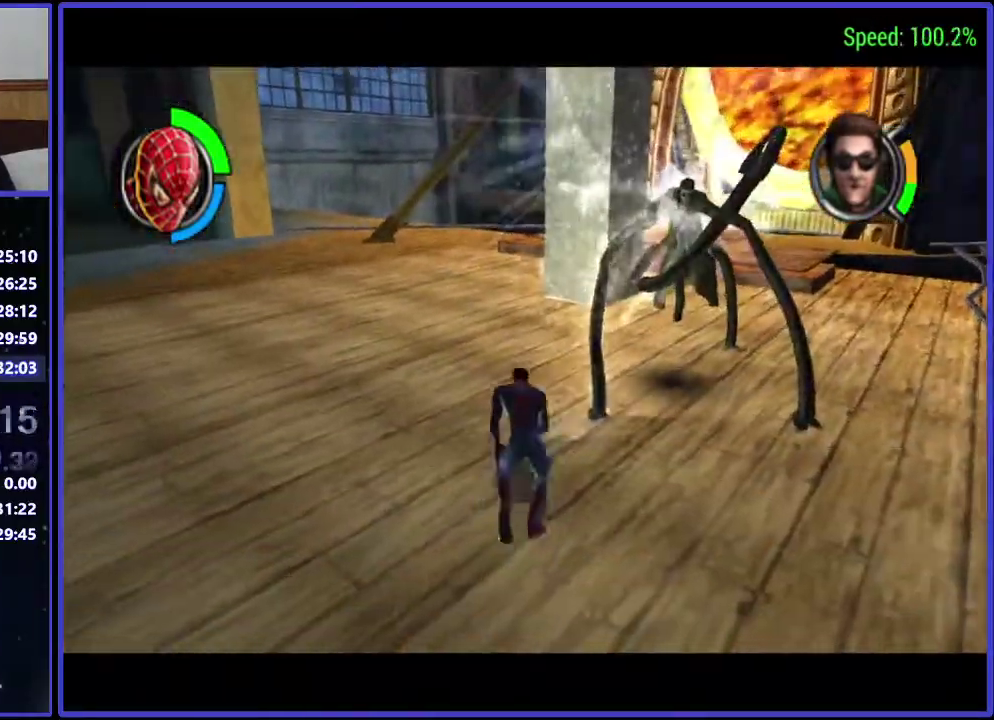
{"buttons": ["DPAD_DOWN", "DPAD_RIGHT"], "left_stick": "center", "right_stick": "center", "events": [[67, "DPAD_UP", "up"], [133, "DPAD_DOWN", "down"]]}
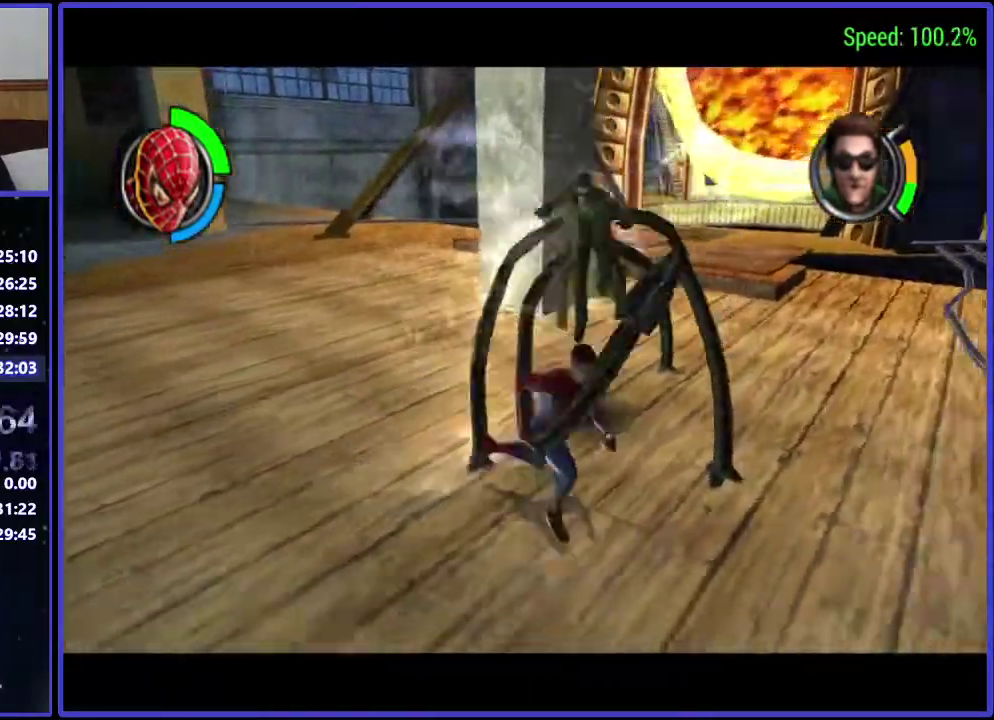
{"buttons": ["DPAD_DOWN"], "left_stick": "center", "right_stick": "center", "events": [[300, "DPAD_DOWN", "up"], [400, "DPAD_DOWN", "down"], [500, "DPAD_RIGHT", "up"]]}
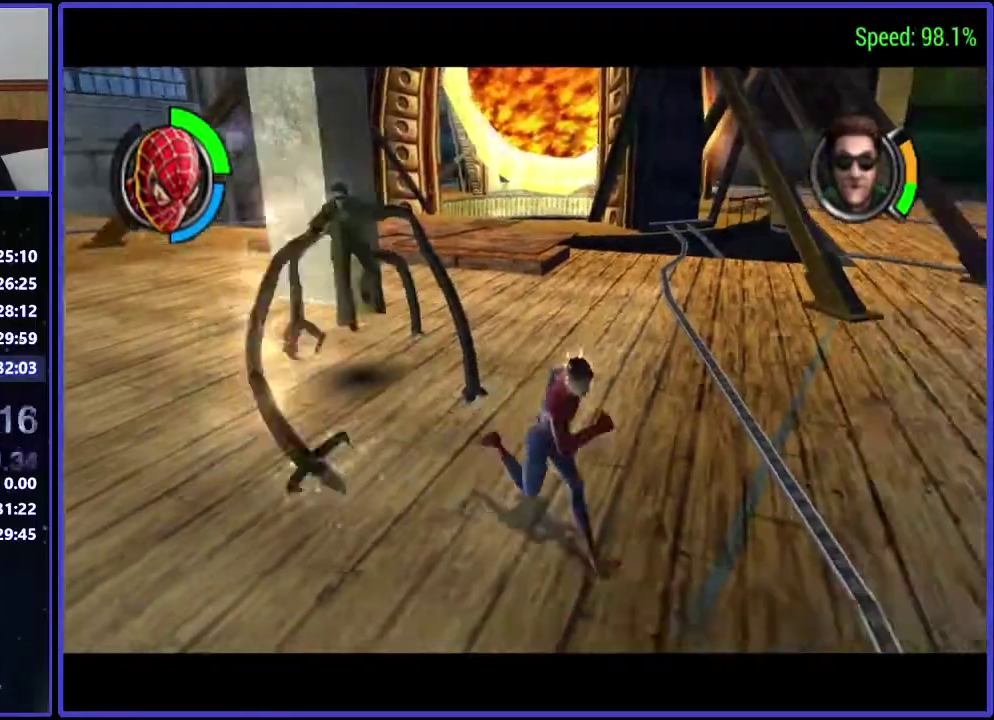
{"buttons": ["DPAD_LEFT"], "left_stick": "center", "right_stick": "center", "events": [[200, "DPAD_LEFT", "down"], [433, "DPAD_DOWN", "up"]]}
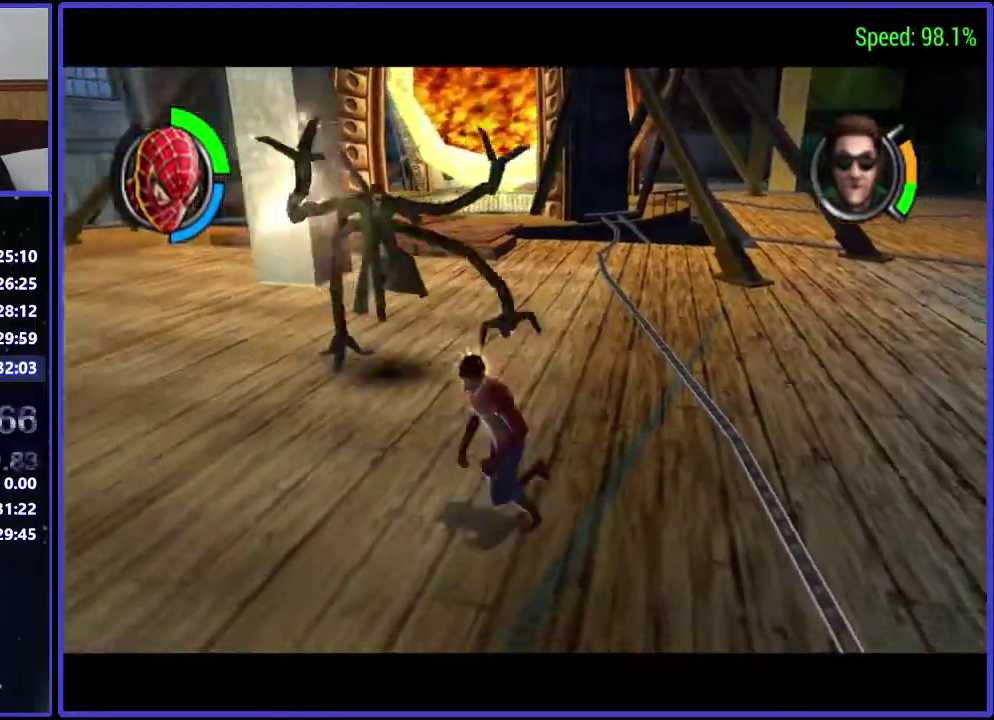
{"buttons": ["DPAD_DOWN", "DPAD_RIGHT"], "left_stick": "center", "right_stick": "center", "events": [[67, "A", "down"], [133, "DPAD_UP", "down"], [233, "A", "up"], [300, "DPAD_LEFT", "up"], [367, "DPAD_RIGHT", "down"], [433, "DPAD_UP", "up"], [500, "DPAD_DOWN", "down"]]}
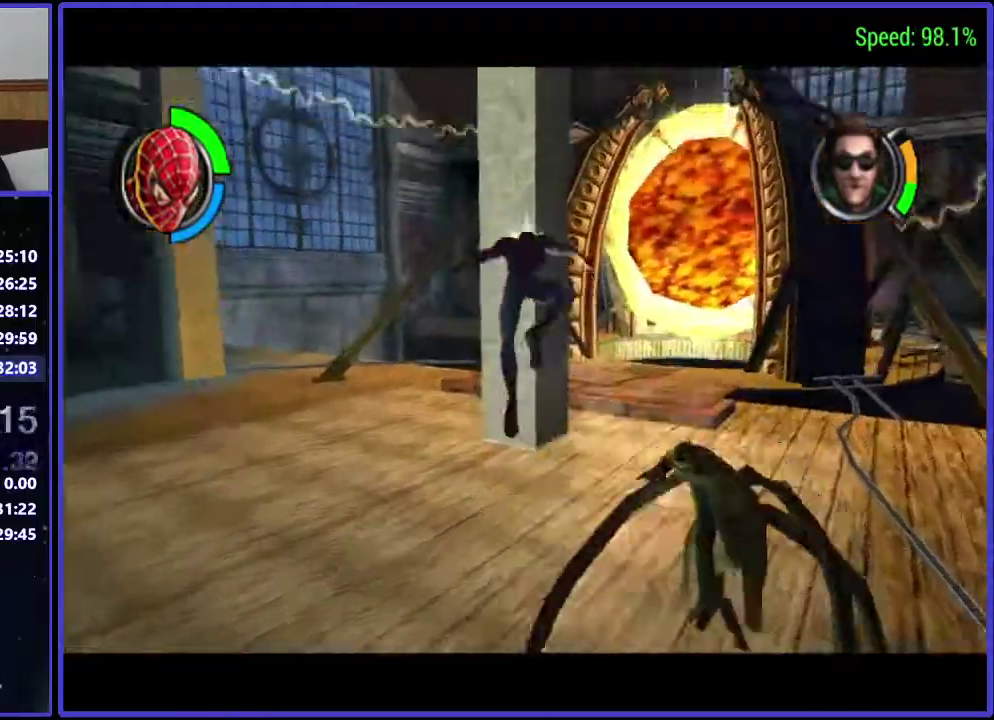
{"buttons": ["DPAD_DOWN"], "left_stick": "center", "right_stick": "center", "events": [[367, "DPAD_RIGHT", "up"]]}
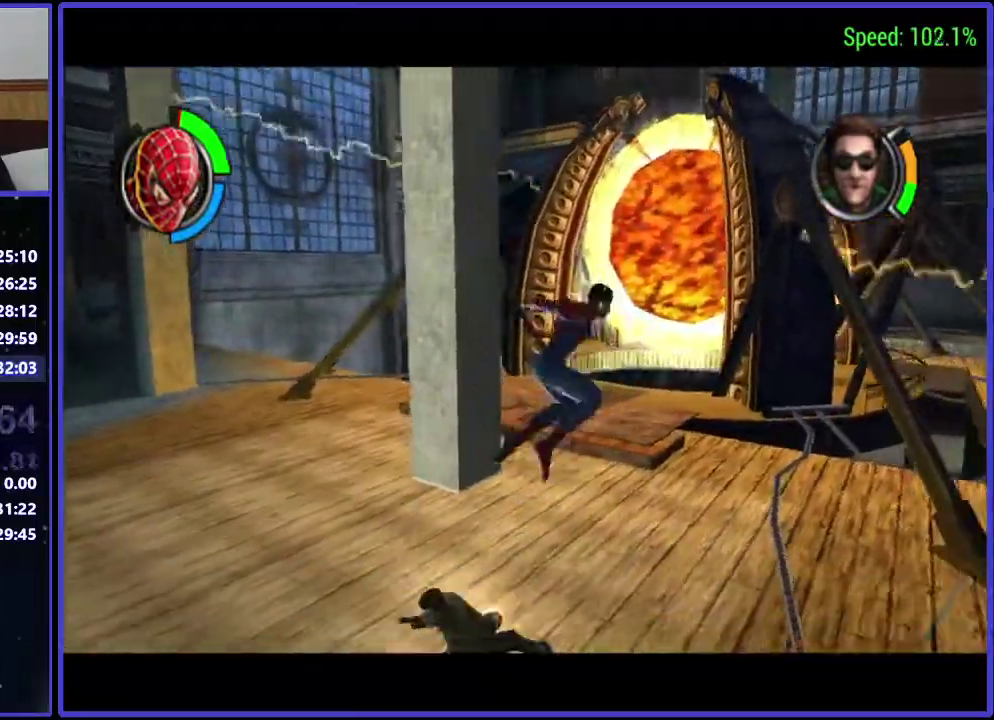
{"buttons": ["DPAD_DOWN", "DPAD_LEFT"], "left_stick": "center", "right_stick": "center", "events": [[400, "DPAD_LEFT", "down"]]}
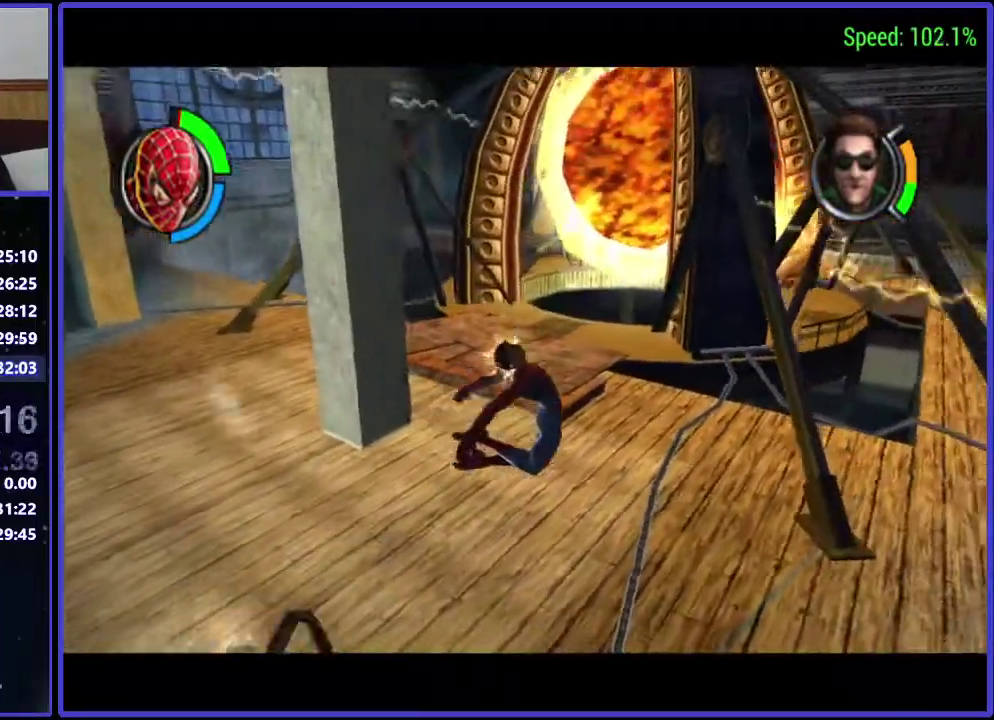
{"buttons": ["DPAD_DOWN", "DPAD_LEFT"], "left_stick": "center", "right_stick": "center", "events": []}
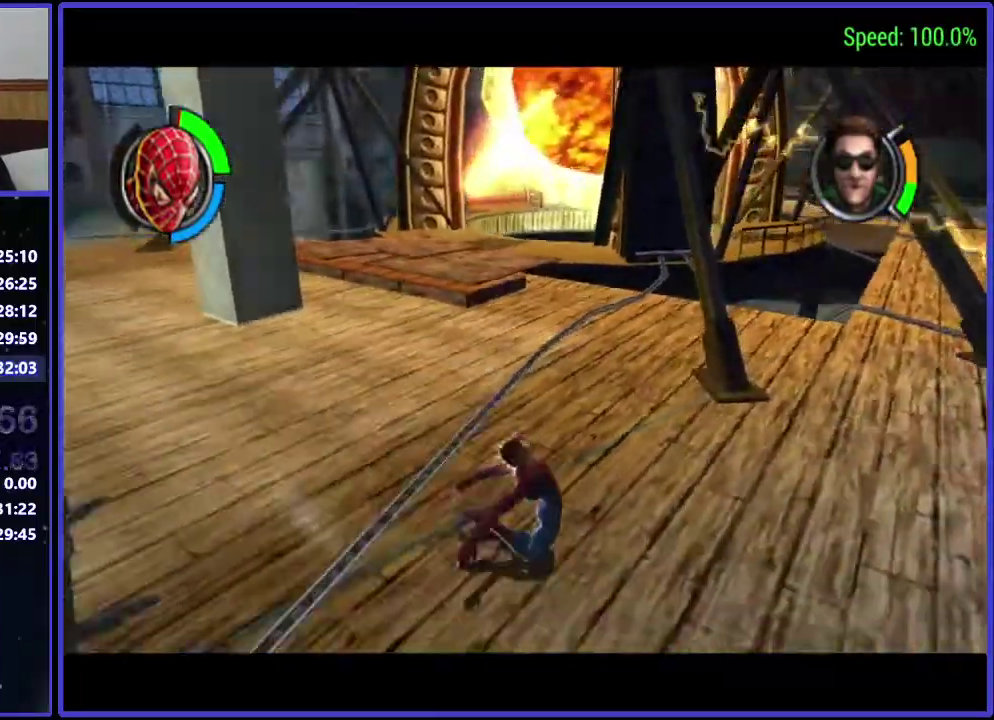
{"buttons": ["DPAD_DOWN", "DPAD_LEFT"], "left_stick": "center", "right_stick": "center", "events": []}
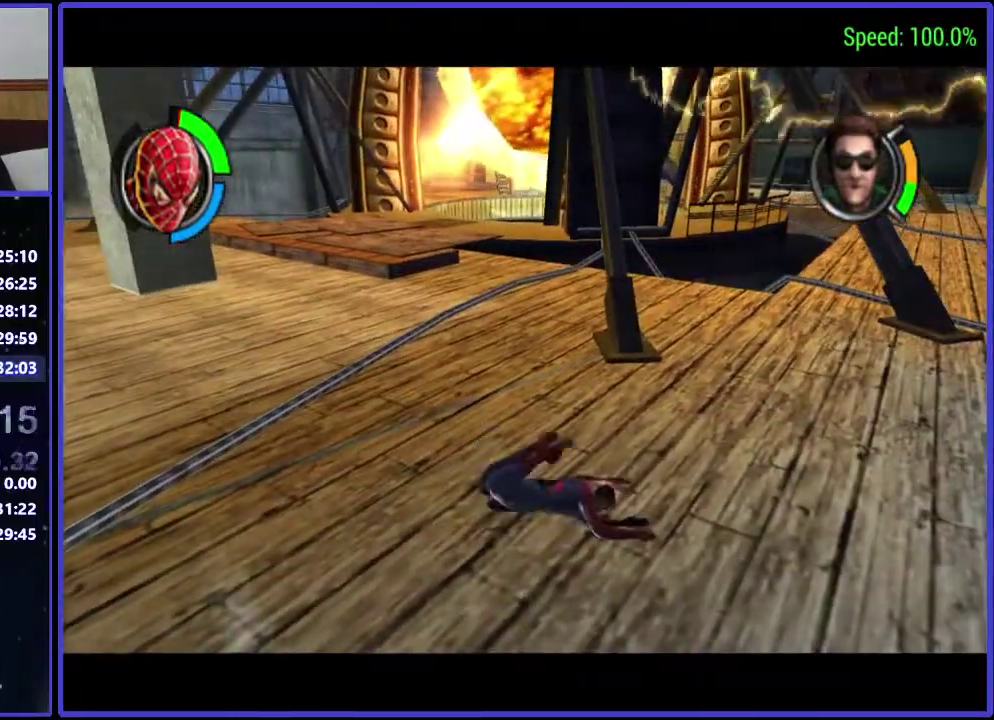
{"buttons": ["DPAD_DOWN", "DPAD_LEFT"], "left_stick": "center", "right_stick": "center", "events": []}
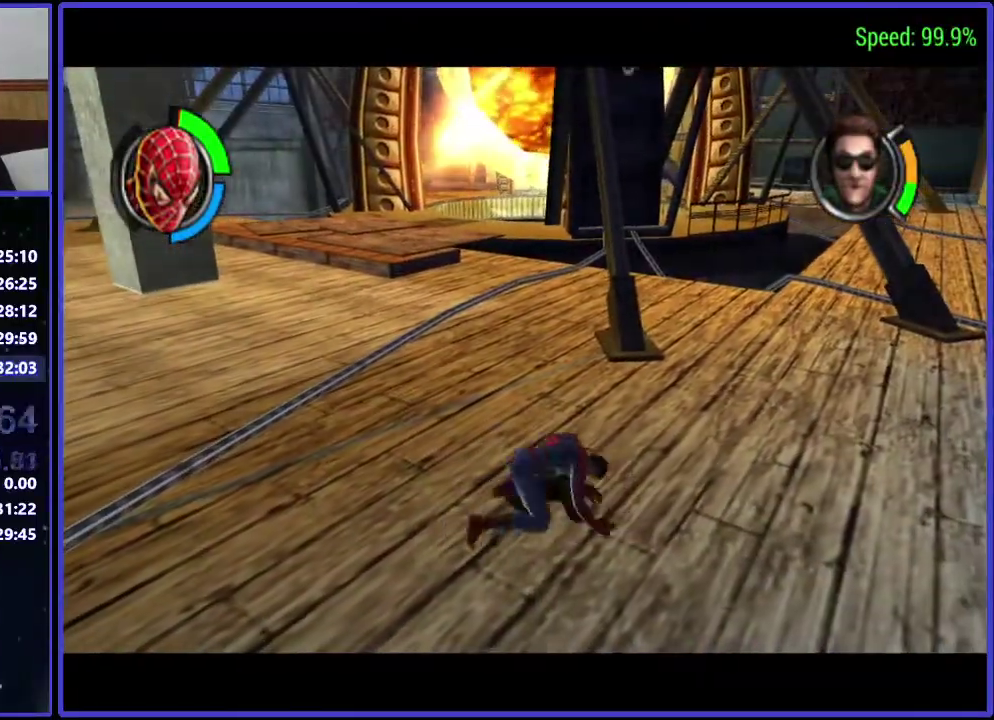
{"buttons": ["DPAD_DOWN", "DPAD_LEFT"], "left_stick": "center", "right_stick": "center", "events": [[200, "A", "down"], [300, "A", "up"], [433, "A", "down"], [500, "A", "up"]]}
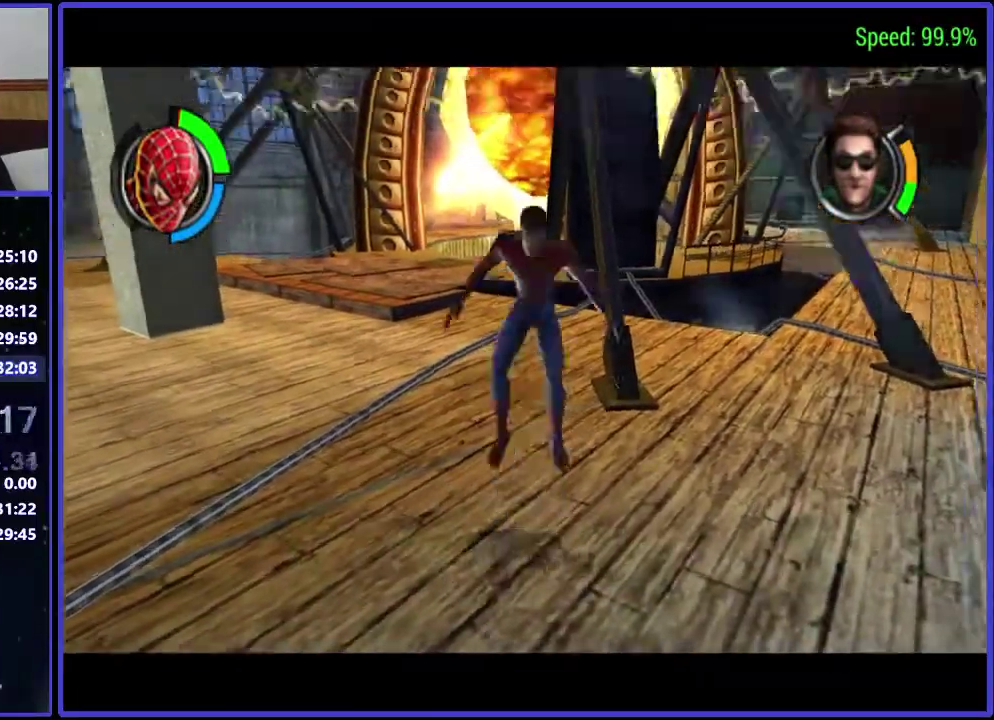
{"buttons": ["DPAD_LEFT"], "left_stick": "center", "right_stick": "center", "events": [[133, "Y", "down"], [200, "DPAD_DOWN", "up"], [200, "Y", "up"], [433, "Y", "down"], [500, "Y", "up"]]}
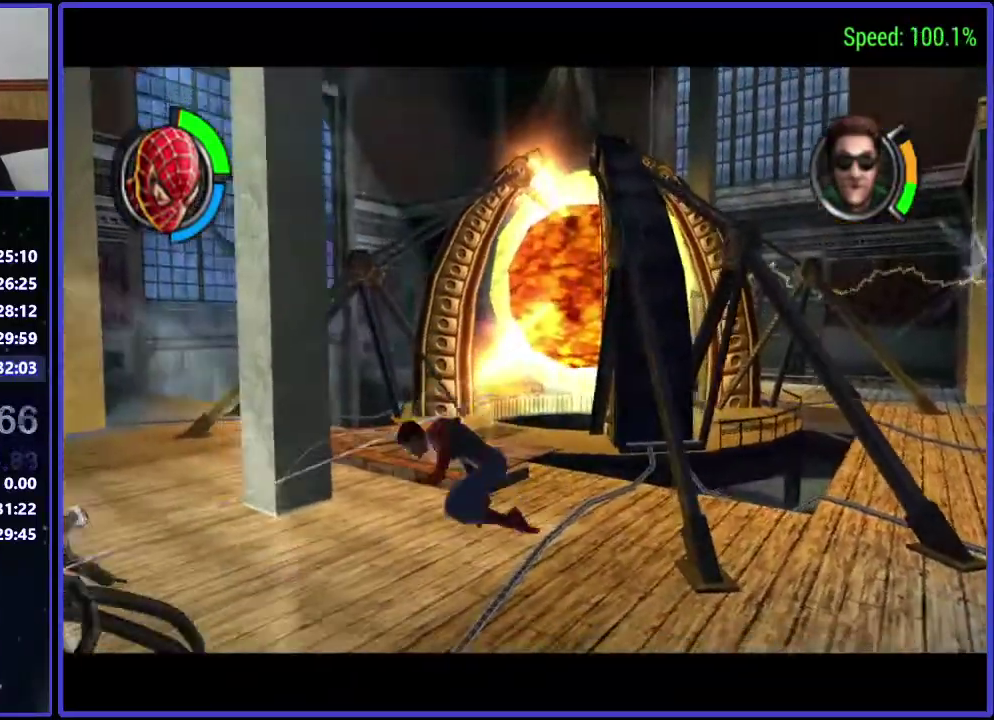
{"buttons": ["DPAD_LEFT"], "left_stick": "center", "right_stick": "center", "events": [[67, "Y", "down"], [200, "Y", "up"]]}
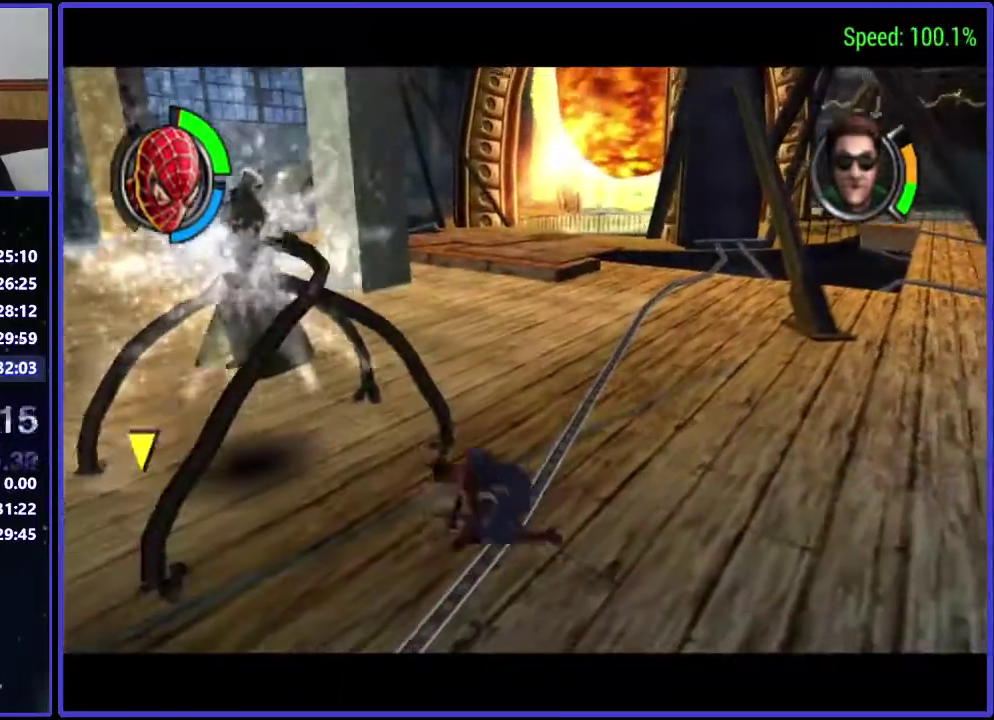
{"buttons": ["DPAD_UP", "DPAD_LEFT"], "left_stick": "center", "right_stick": "center", "events": [[367, "DPAD_UP", "down"], [433, "X", "down"], [500, "X", "up"]]}
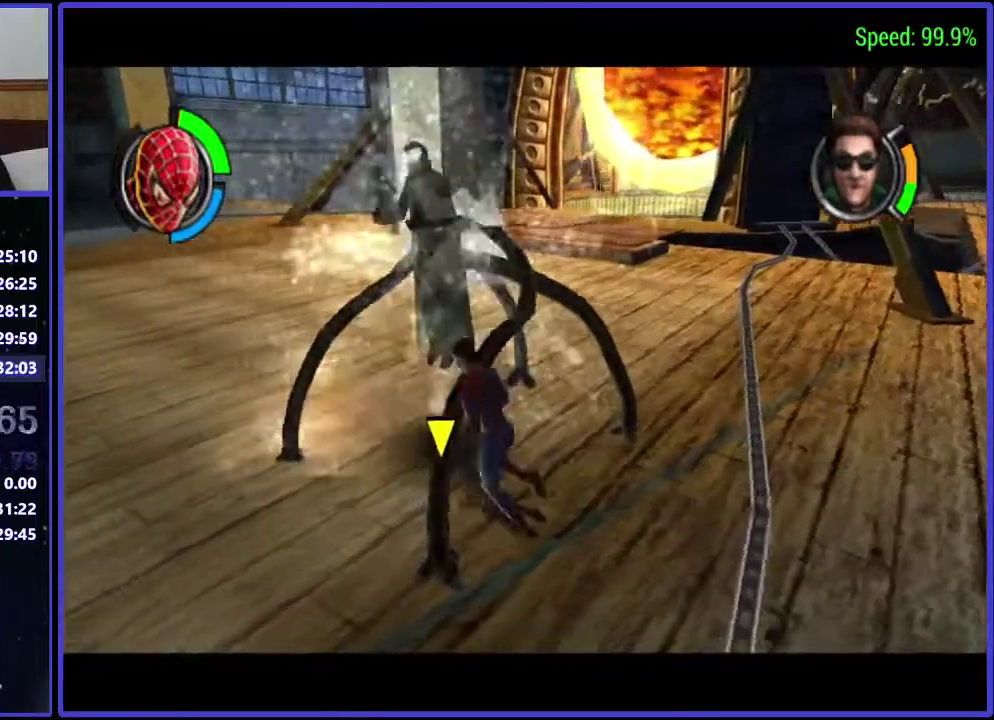
{"buttons": ["X", "DPAD_UP"], "left_stick": "center", "right_stick": "center", "events": [[67, "X", "down"], [200, "X", "up"], [300, "DPAD_LEFT", "up"], [367, "X", "down"], [433, "X", "up"], [500, "X", "down"]]}
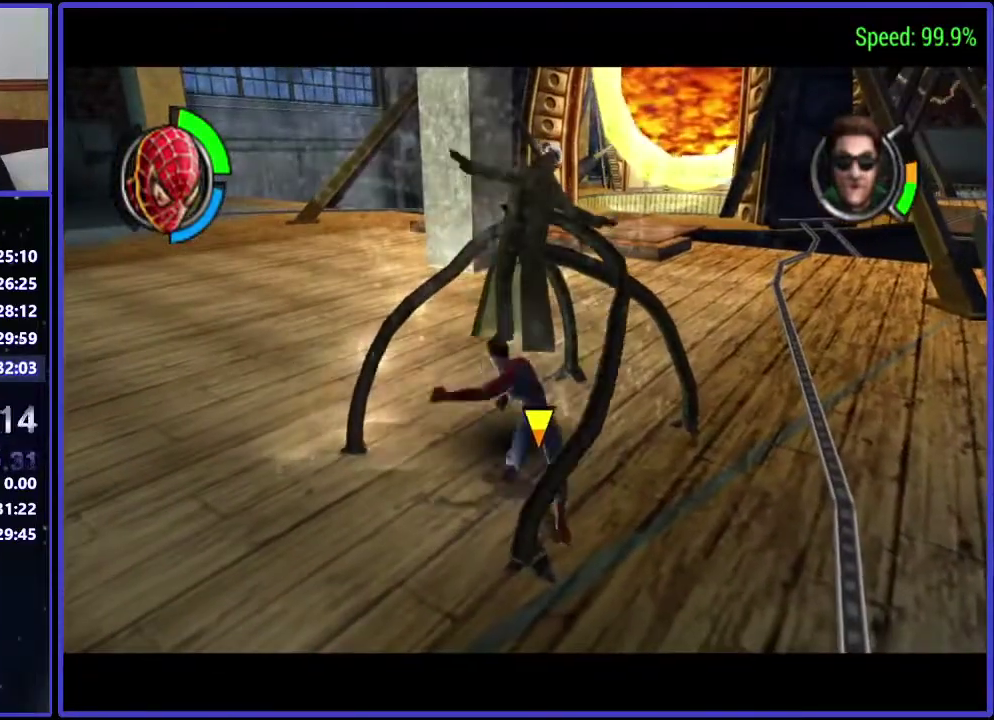
{"buttons": ["DPAD_UP"], "left_stick": "center", "right_stick": "center", "events": [[67, "X", "up"], [133, "B", "down"], [267, "B", "up"]]}
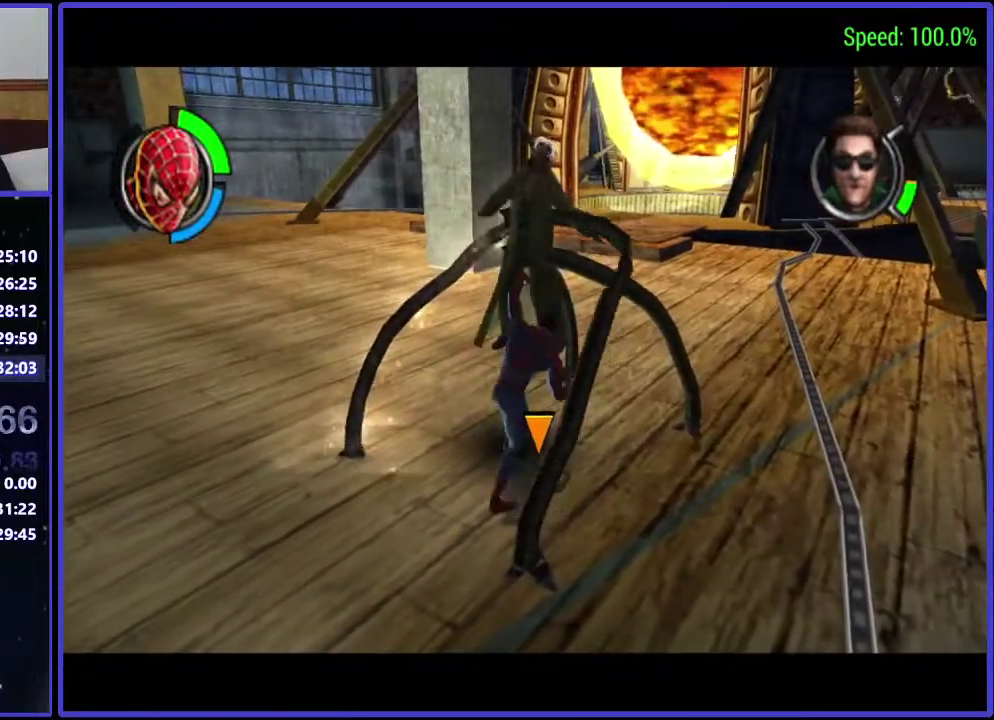
{"buttons": ["DPAD_UP", "DPAD_LEFT"], "left_stick": "center", "right_stick": "center", "events": [[367, "DPAD_LEFT", "down"]]}
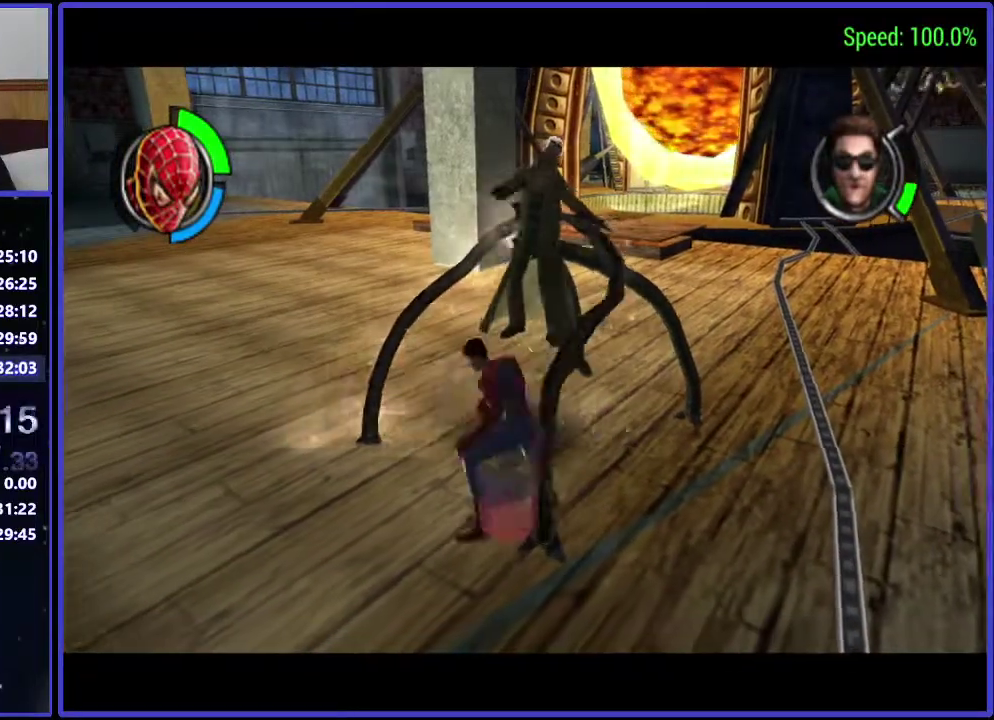
{"buttons": ["DPAD_UP"], "left_stick": "center", "right_stick": "center", "events": [[133, "DPAD_LEFT", "up"], [367, "X", "down"], [500, "X", "up"]]}
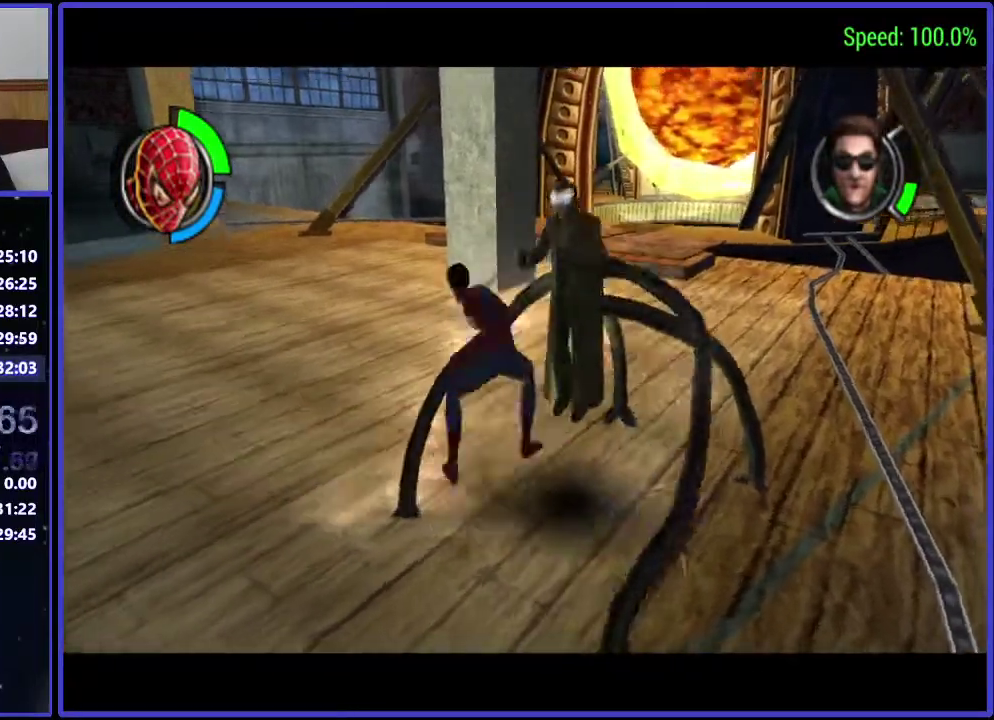
{"buttons": ["B", "DPAD_UP"], "left_stick": "center", "right_stick": "center", "events": [[67, "X", "down"], [133, "X", "up"], [300, "X", "down"], [367, "X", "up"], [500, "B", "down"]]}
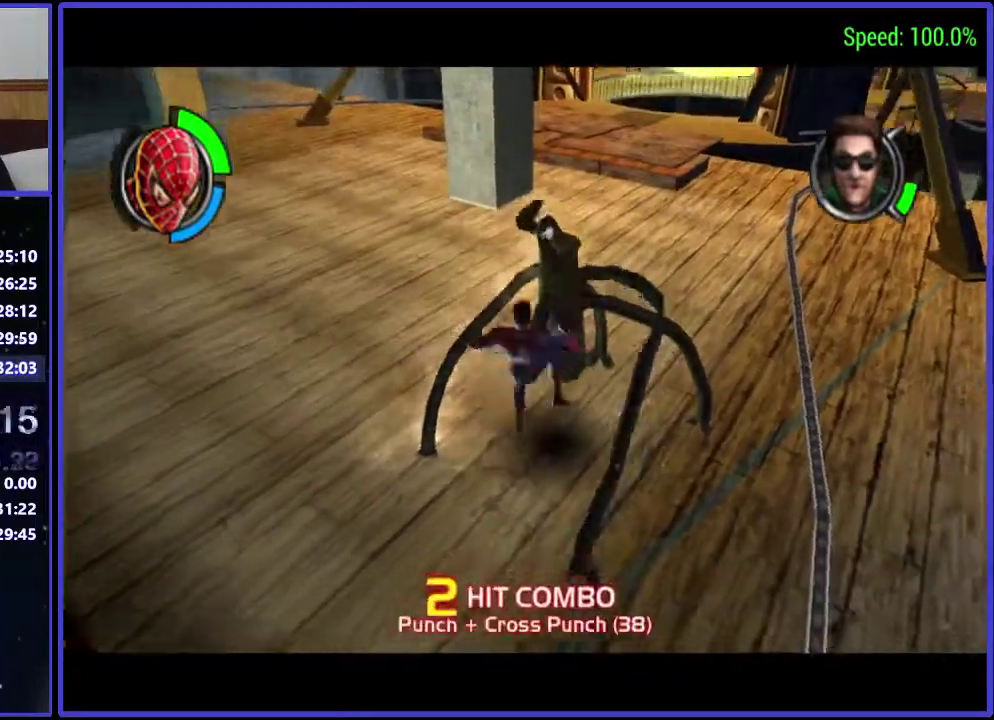
{"buttons": ["DPAD_UP"], "left_stick": "center", "right_stick": "center", "events": [[267, "B", "up"]]}
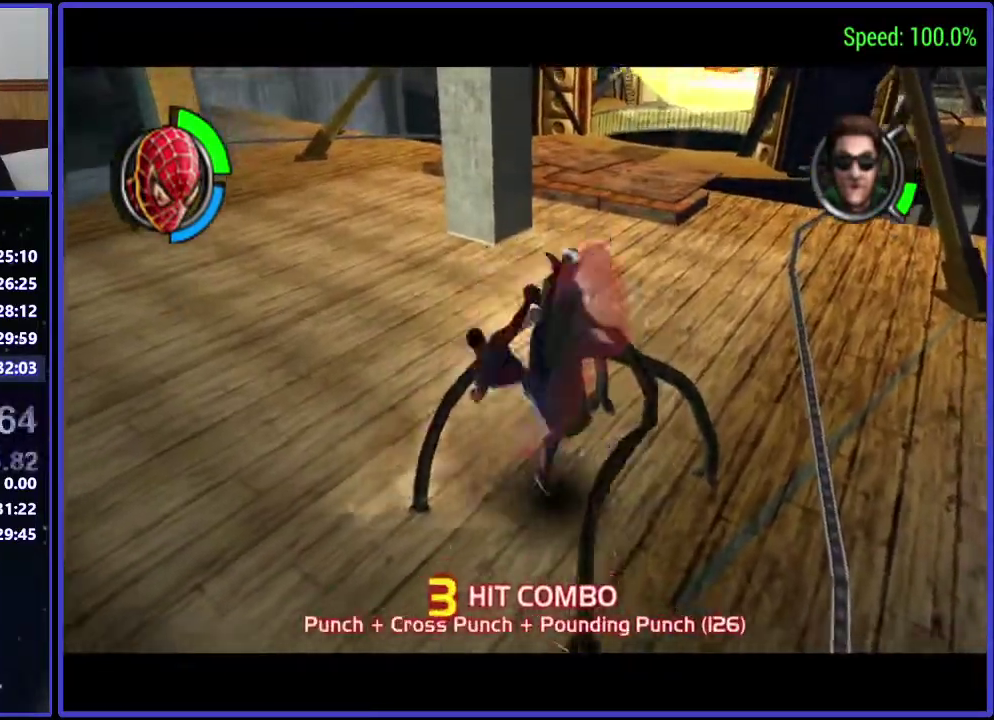
{"buttons": [], "left_stick": "center", "right_stick": "center", "events": [[300, "DPAD_UP", "up"]]}
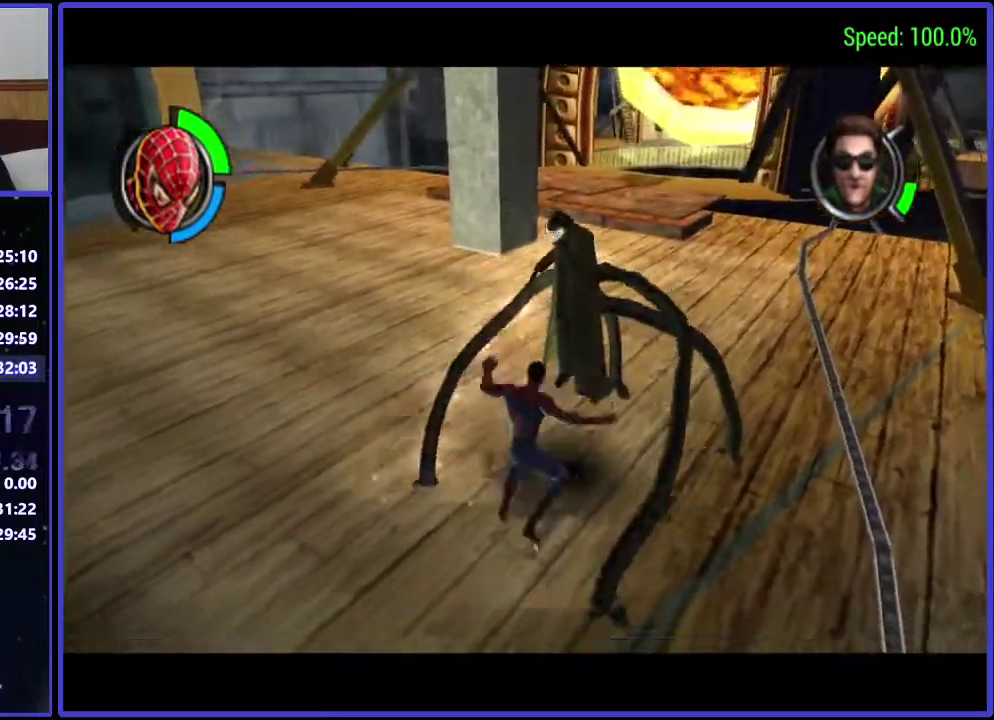
{"buttons": [], "left_stick": "center", "right_stick": "center", "events": []}
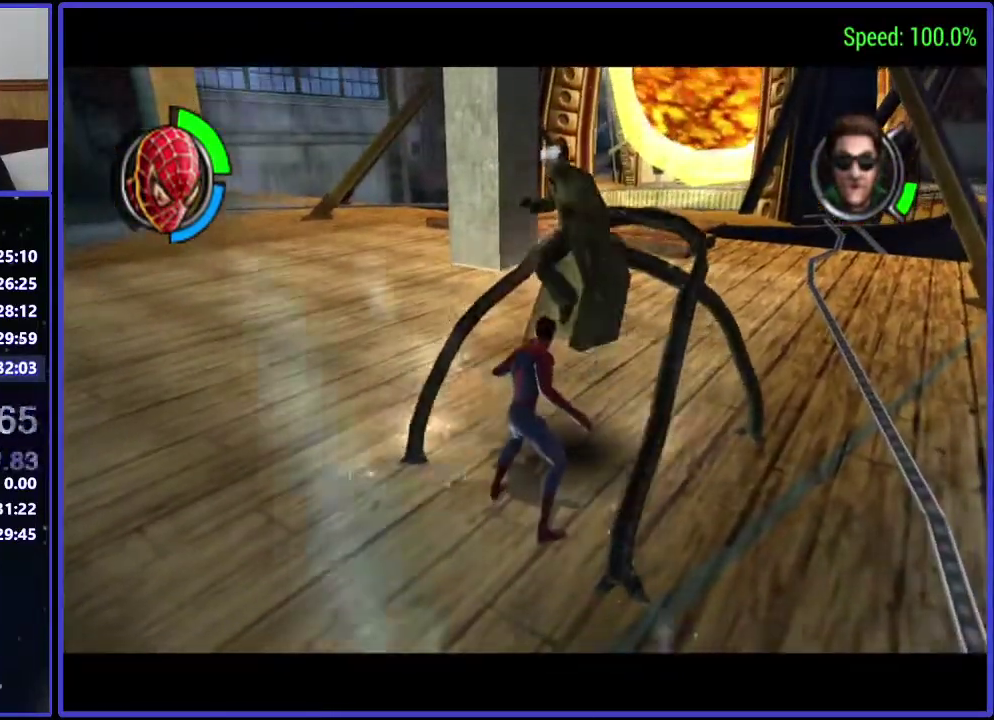
{"buttons": [], "left_stick": "center", "right_stick": "center", "events": []}
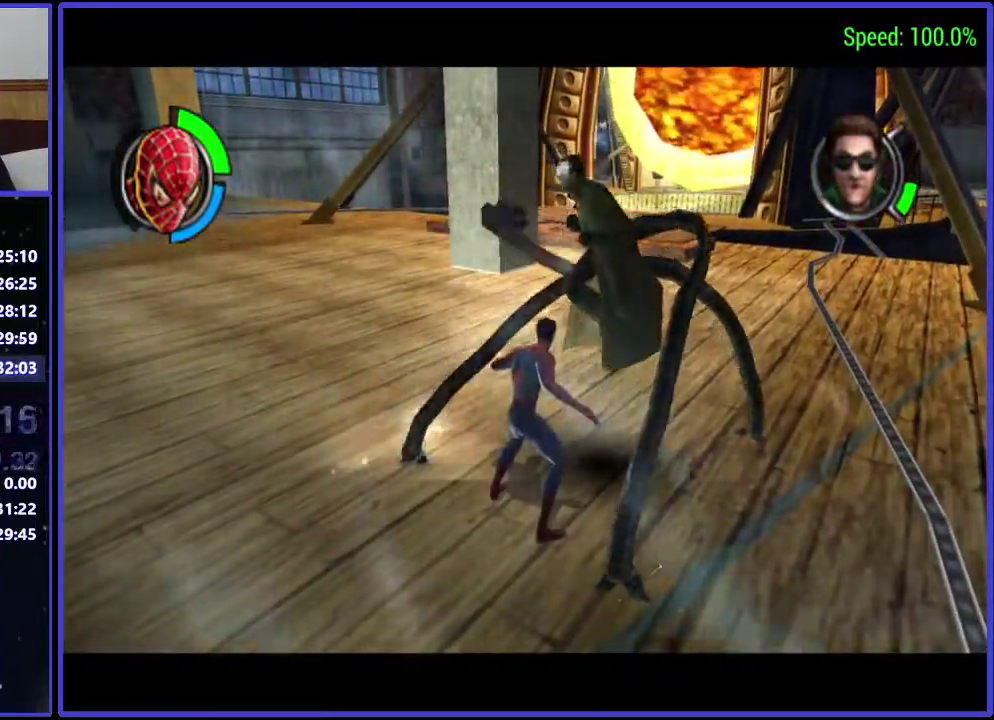
{"buttons": ["X", "DPAD_UP", "DPAD_RIGHT"], "left_stick": "center", "right_stick": "center", "events": [[433, "DPAD_UP", "down"], [500, "DPAD_RIGHT", "down"], [500, "X", "down"]]}
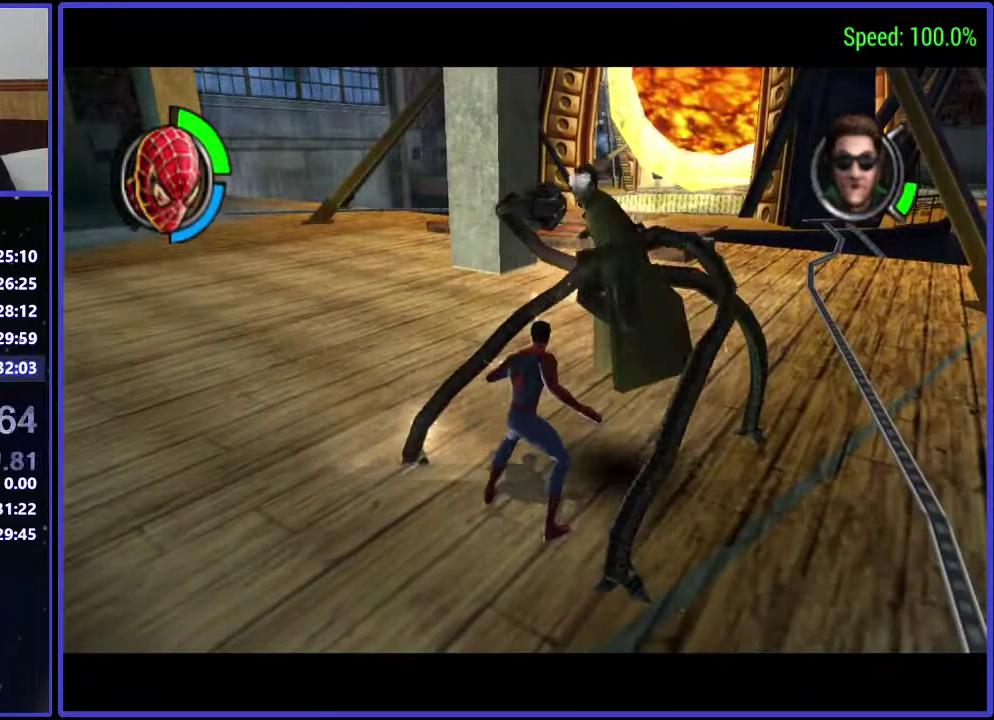
{"buttons": ["DPAD_RIGHT"], "left_stick": "center", "right_stick": "center", "events": [[67, "X", "up"], [133, "X", "down"], [233, "X", "up"], [300, "DPAD_UP", "up"], [300, "X", "down"], [367, "X", "up"], [433, "X", "down"], [500, "X", "up"]]}
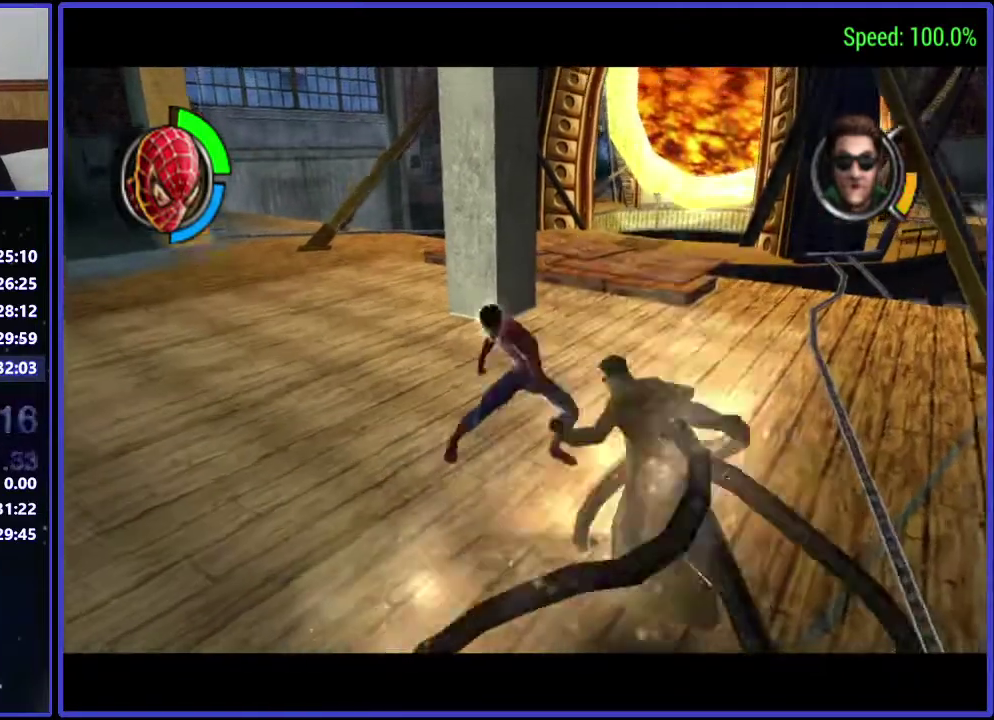
{"buttons": [], "left_stick": "center", "right_stick": "center", "events": [[67, "DPAD_RIGHT", "up"], [67, "X", "down"], [133, "X", "up"], [200, "X", "down"], [300, "X", "up"]]}